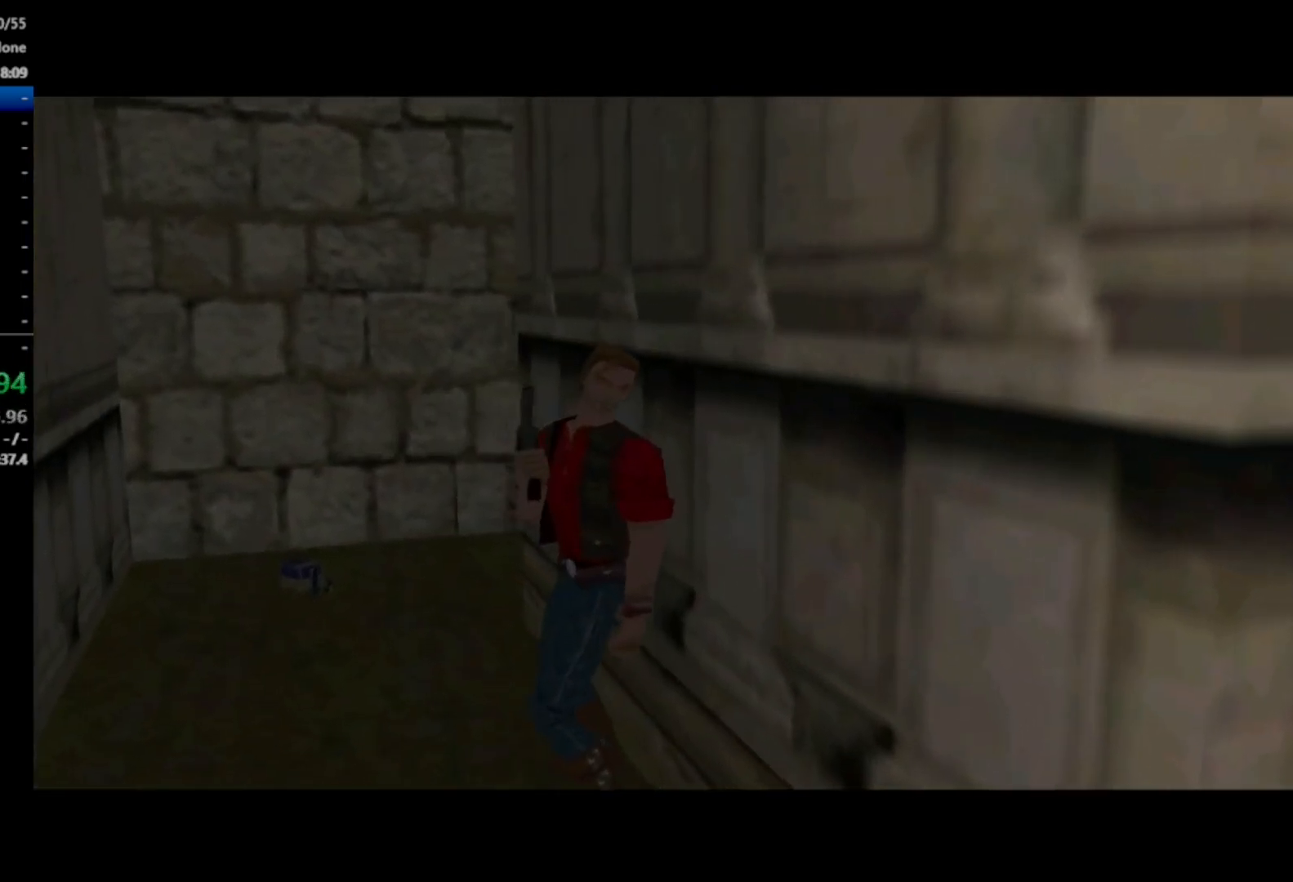
Gameplay with a controller (Xbox layout); each line is a JSON object with the inputs held at the frame after it. "events" lists button and stick changes between this image and that frame as [ms after this image, input, new state], when the widget could be followed in between. Not read: left_stick.
{"buttons": ["DPAD_UP", "DPAD_LEFT"], "right_stick": "center", "events": [[500, "DPAD_LEFT", "down"], [500, "DPAD_UP", "down"]]}
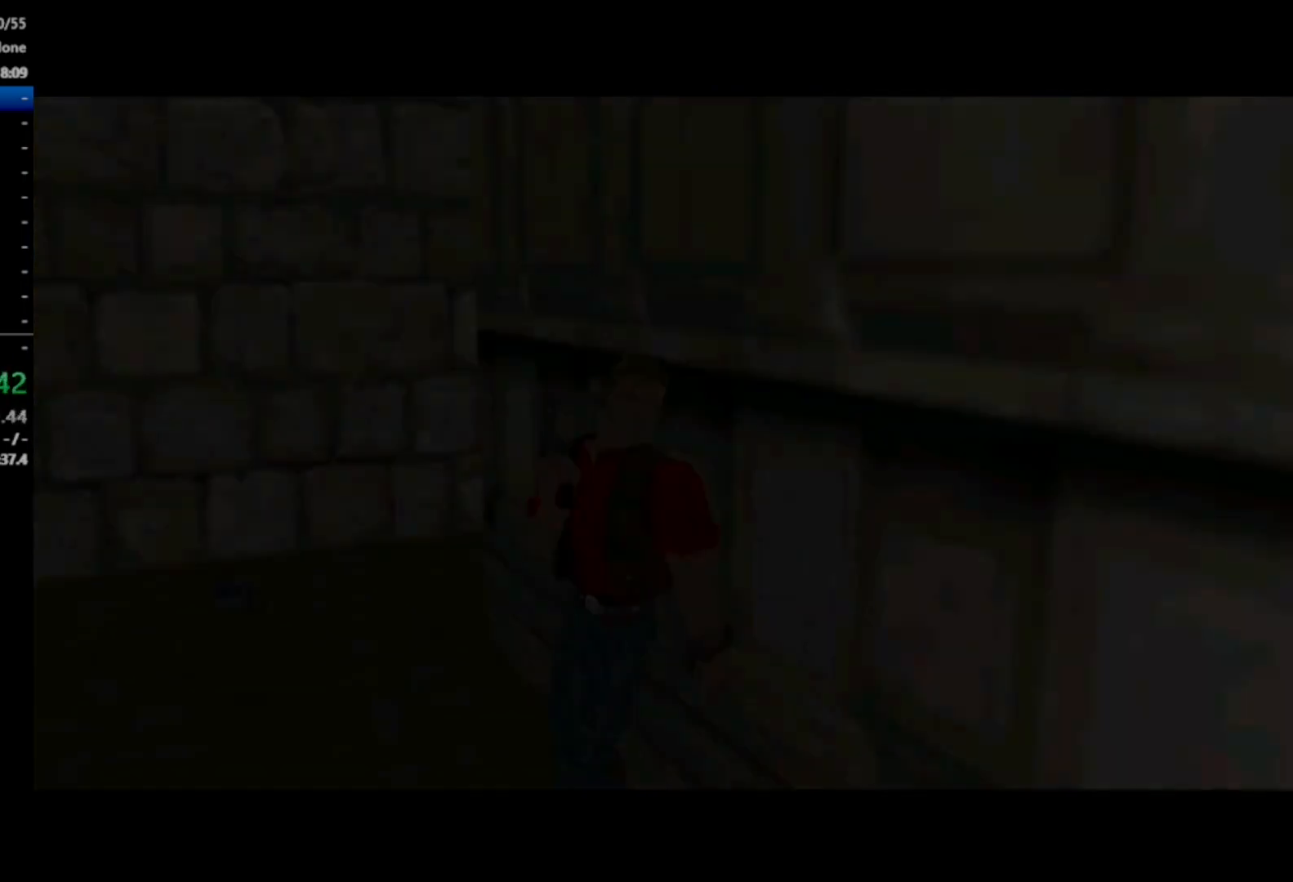
{"buttons": ["DPAD_UP", "DPAD_LEFT"], "right_stick": "center", "events": []}
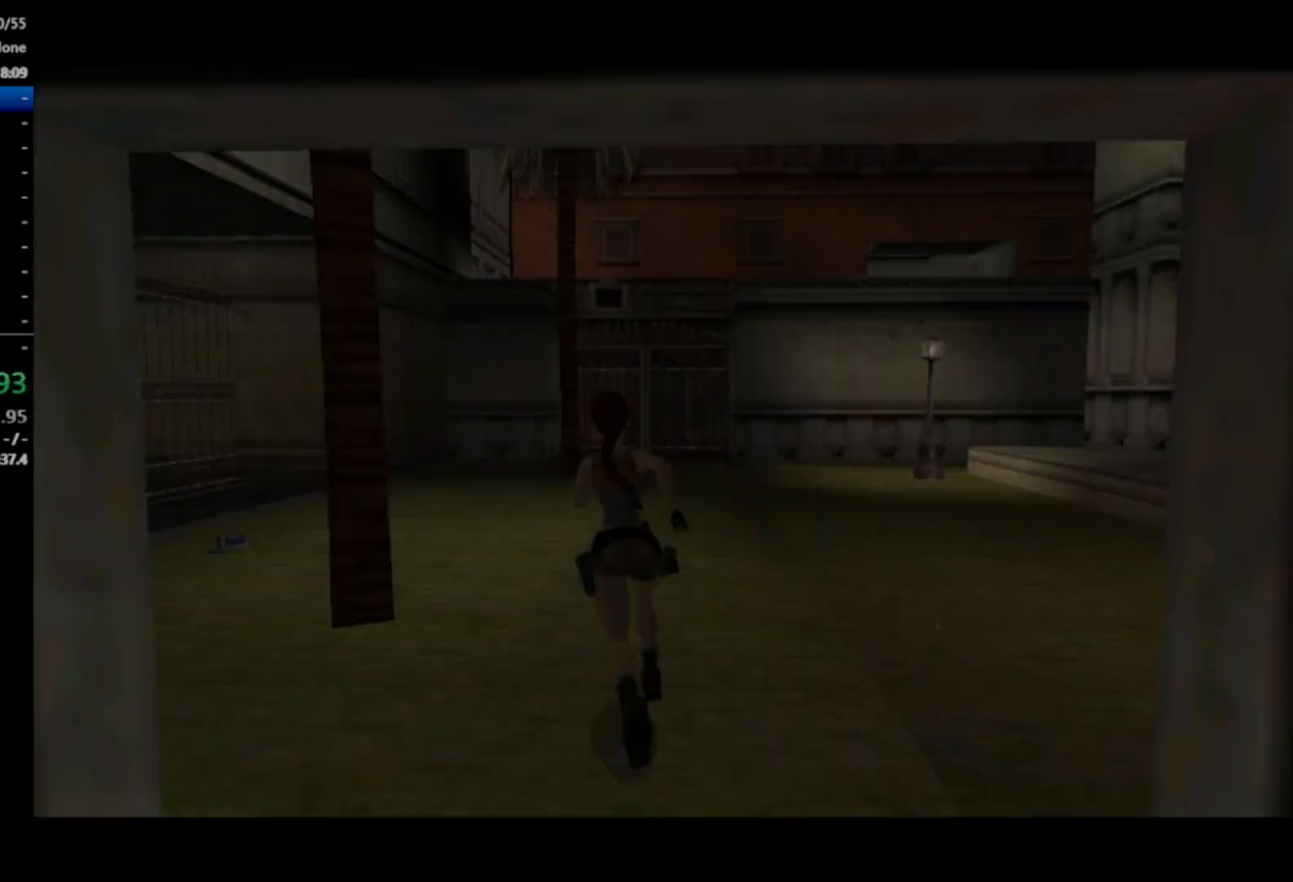
{"buttons": ["DPAD_UP"], "right_stick": "center", "events": [[300, "DPAD_LEFT", "up"]]}
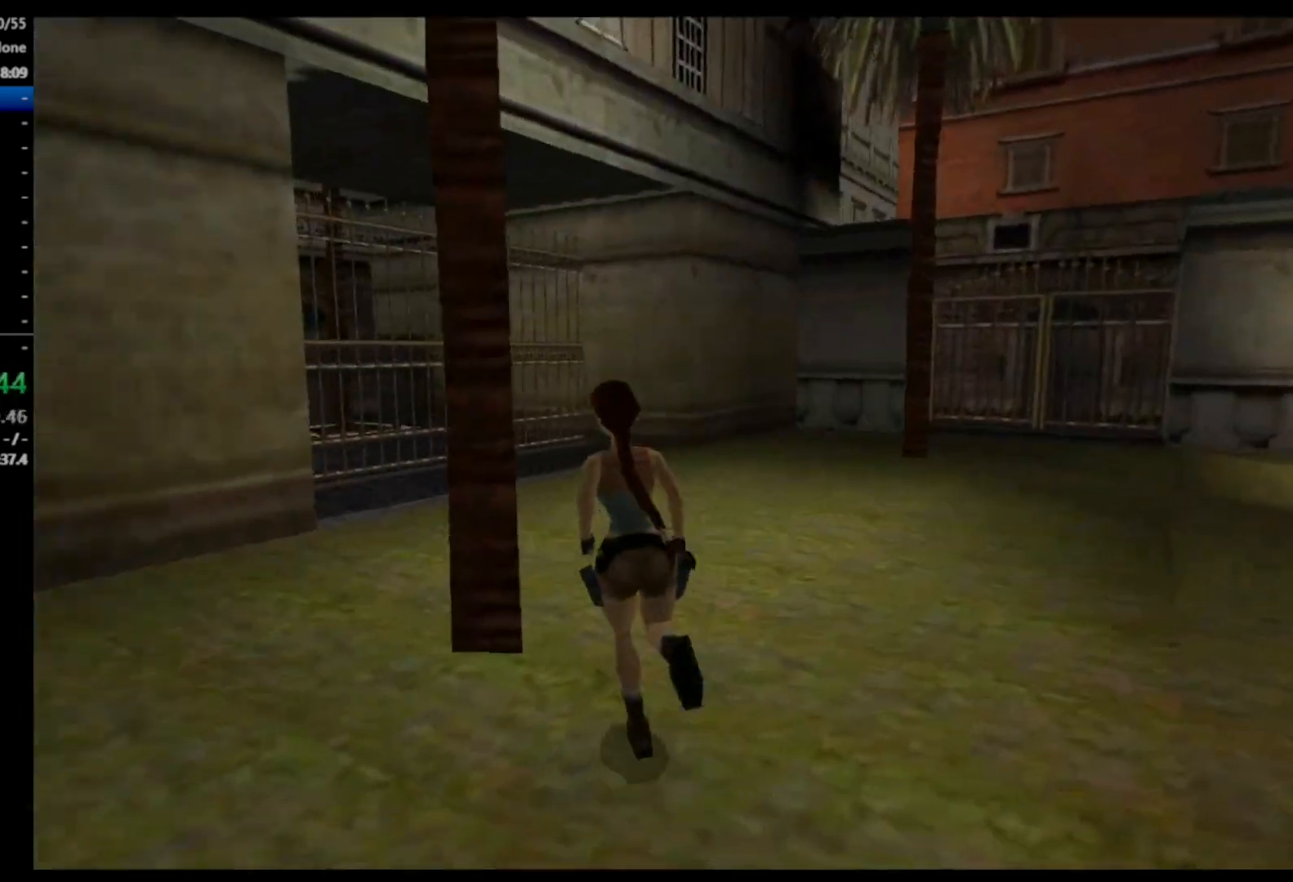
{"buttons": ["DPAD_UP"], "right_stick": "center", "events": []}
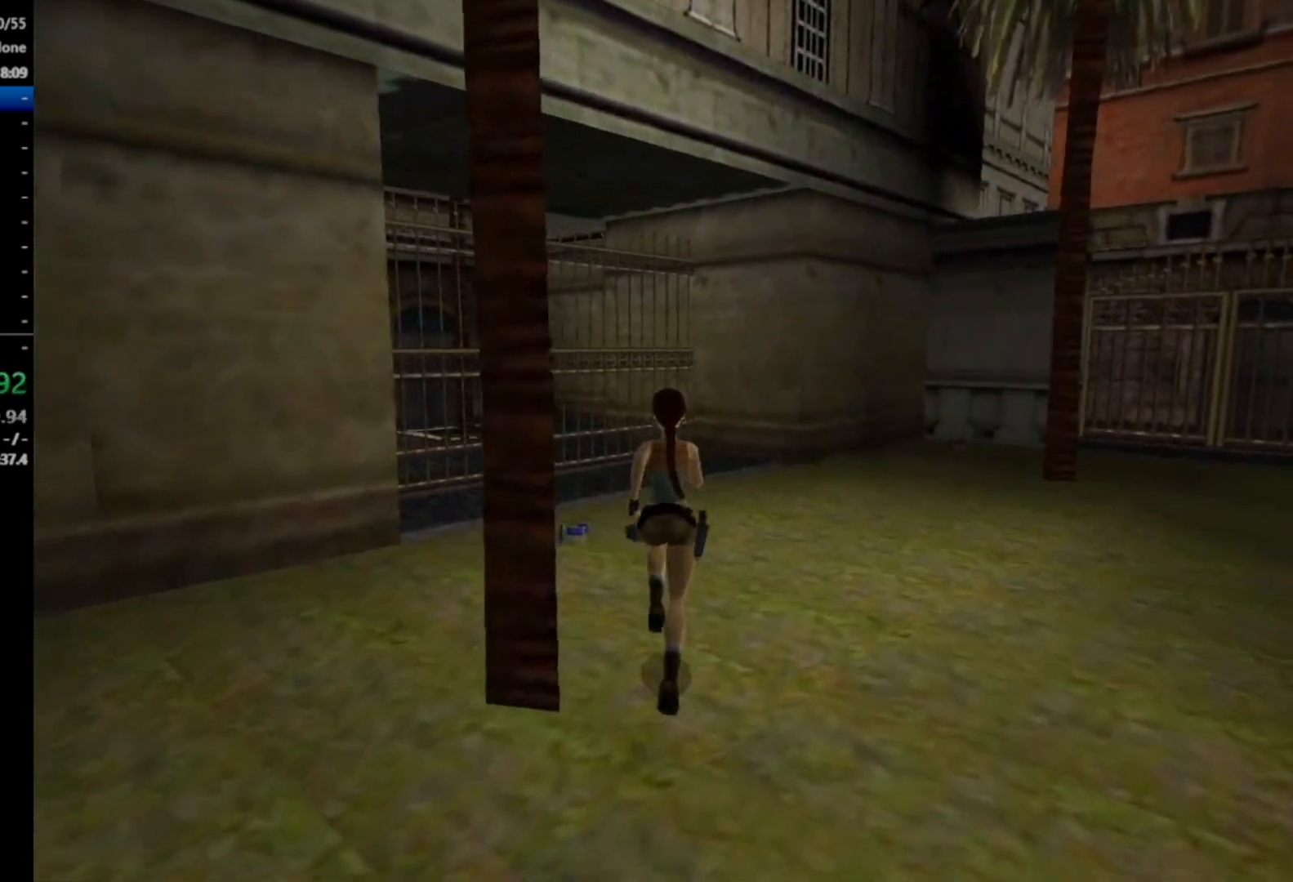
{"buttons": ["B", "DPAD_UP", "DPAD_LEFT"], "right_stick": "center", "events": [[100, "DPAD_LEFT", "down"], [500, "B", "down"]]}
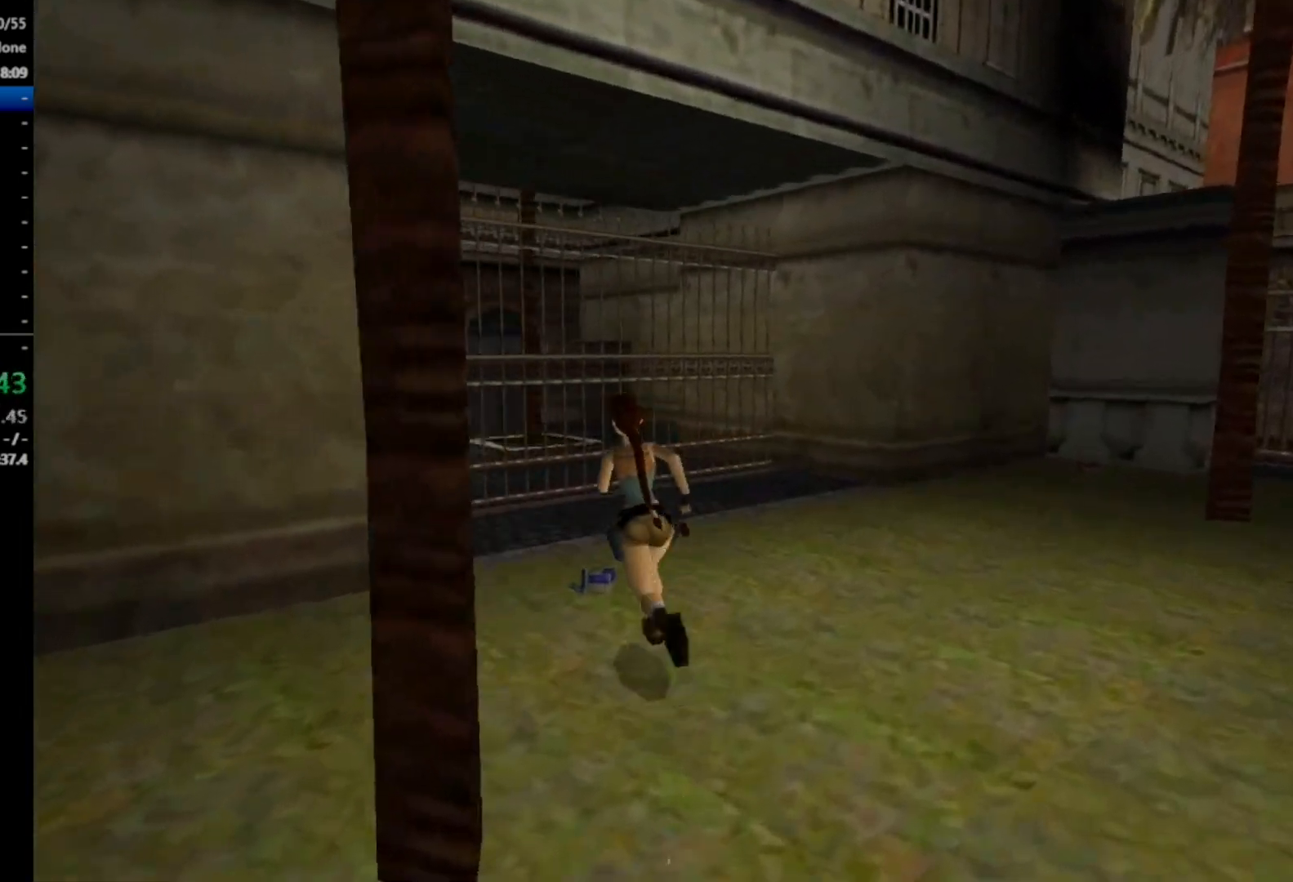
{"buttons": ["A"], "right_stick": "center", "events": [[133, "DPAD_UP", "up"], [167, "DPAD_LEFT", "up"], [200, "B", "up"], [300, "A", "down"]]}
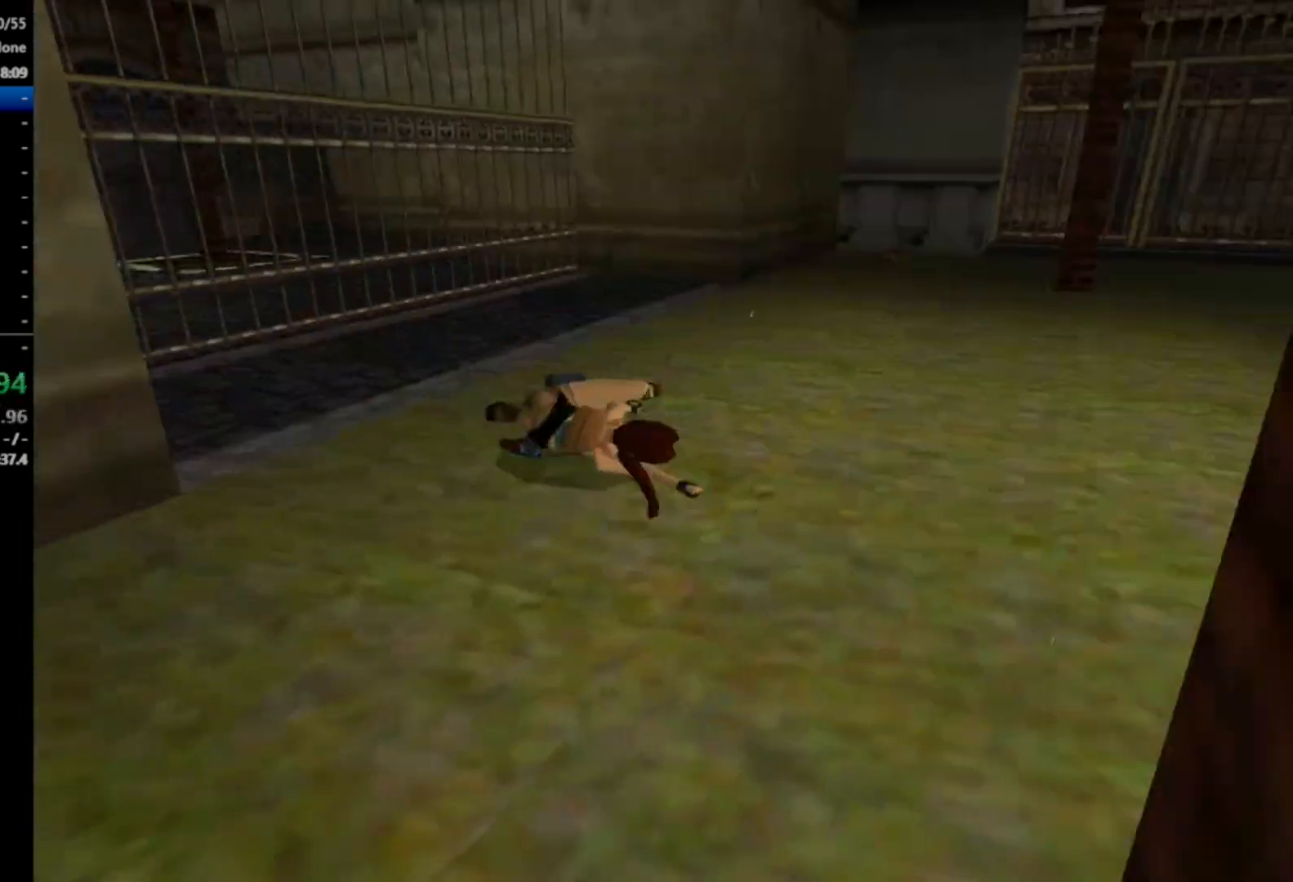
{"buttons": ["A"], "right_stick": "center", "events": []}
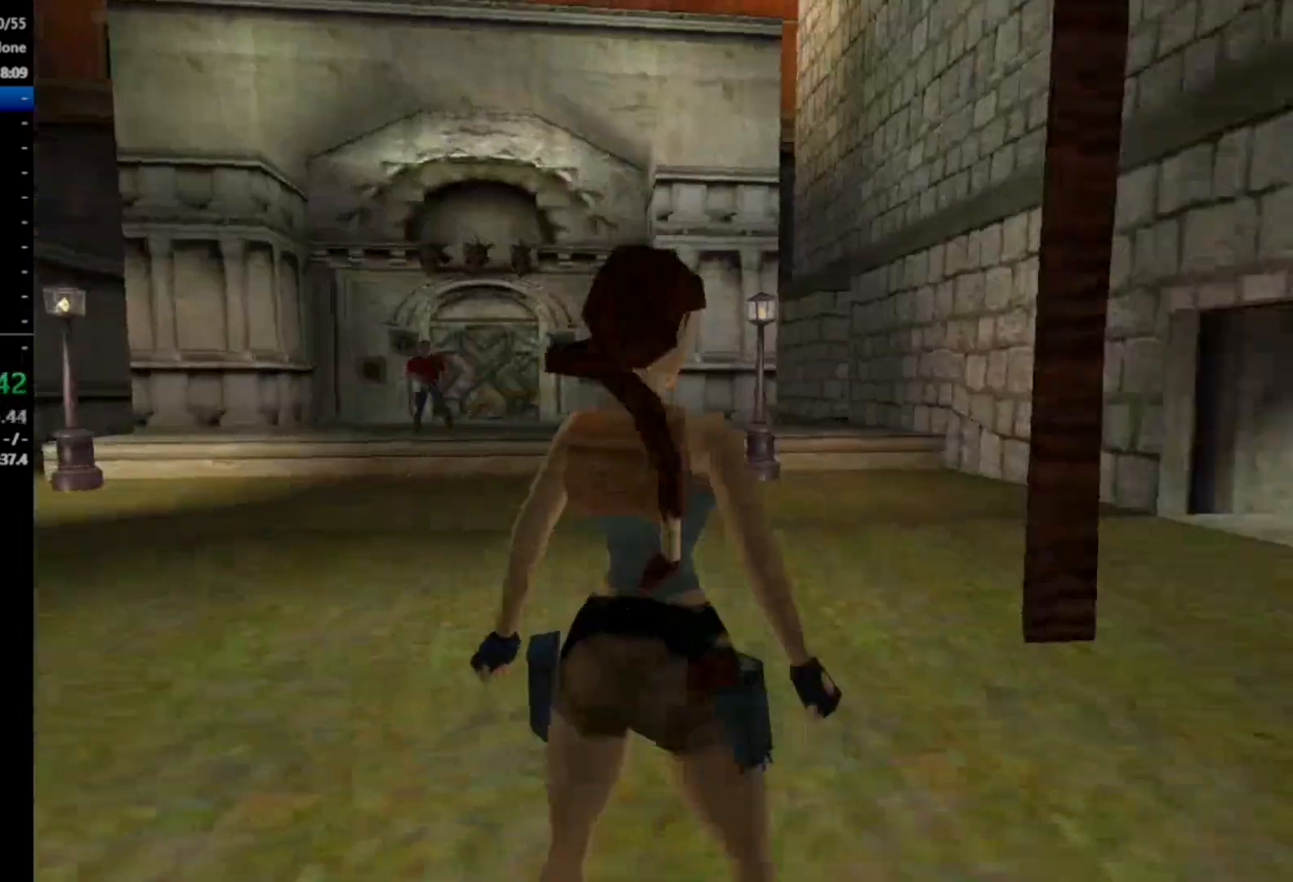
{"buttons": ["DPAD_UP", "DPAD_LEFT"], "right_stick": "center", "events": [[467, "A", "up"], [467, "DPAD_UP", "down"], [500, "DPAD_LEFT", "down"]]}
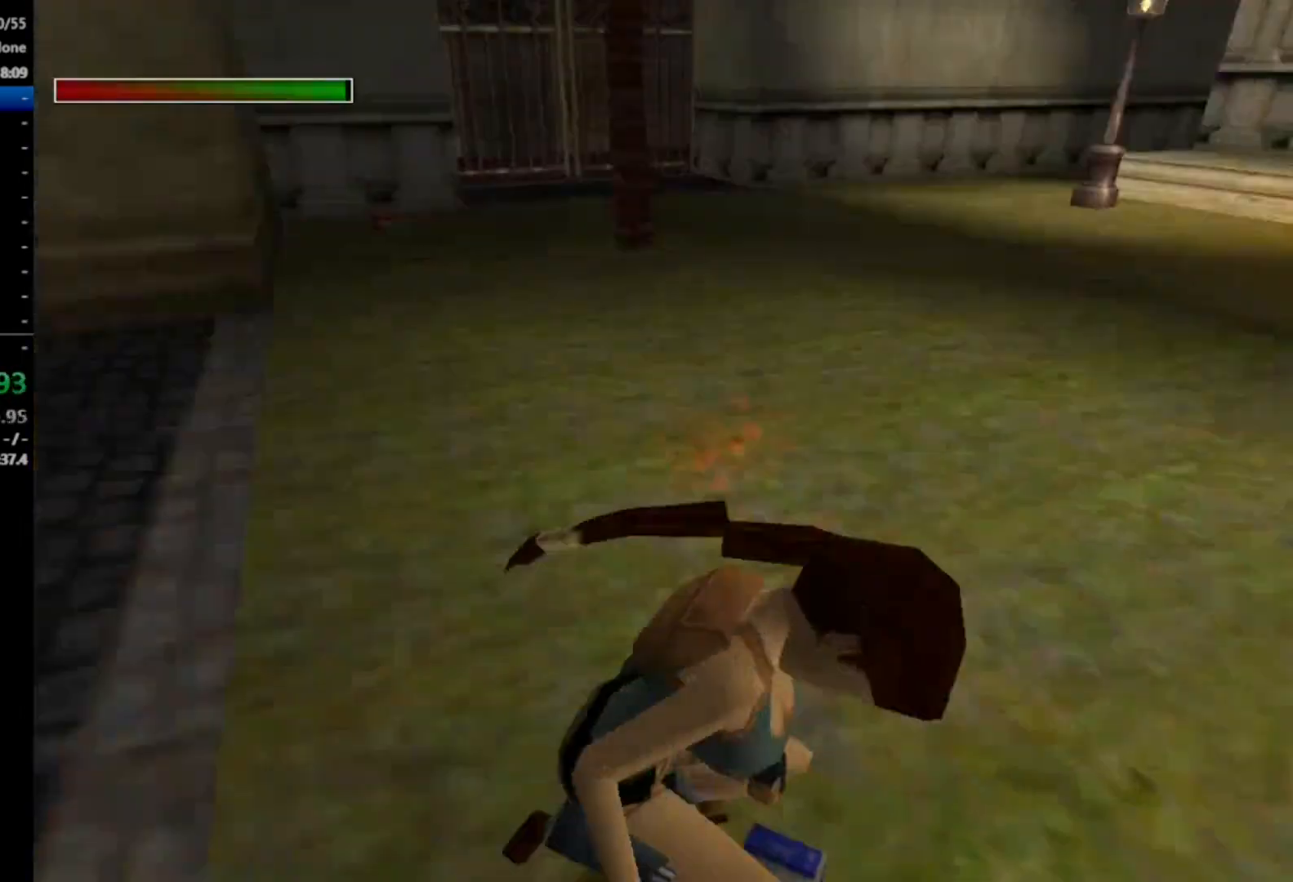
{"buttons": ["DPAD_UP", "DPAD_LEFT"], "right_stick": "center", "events": []}
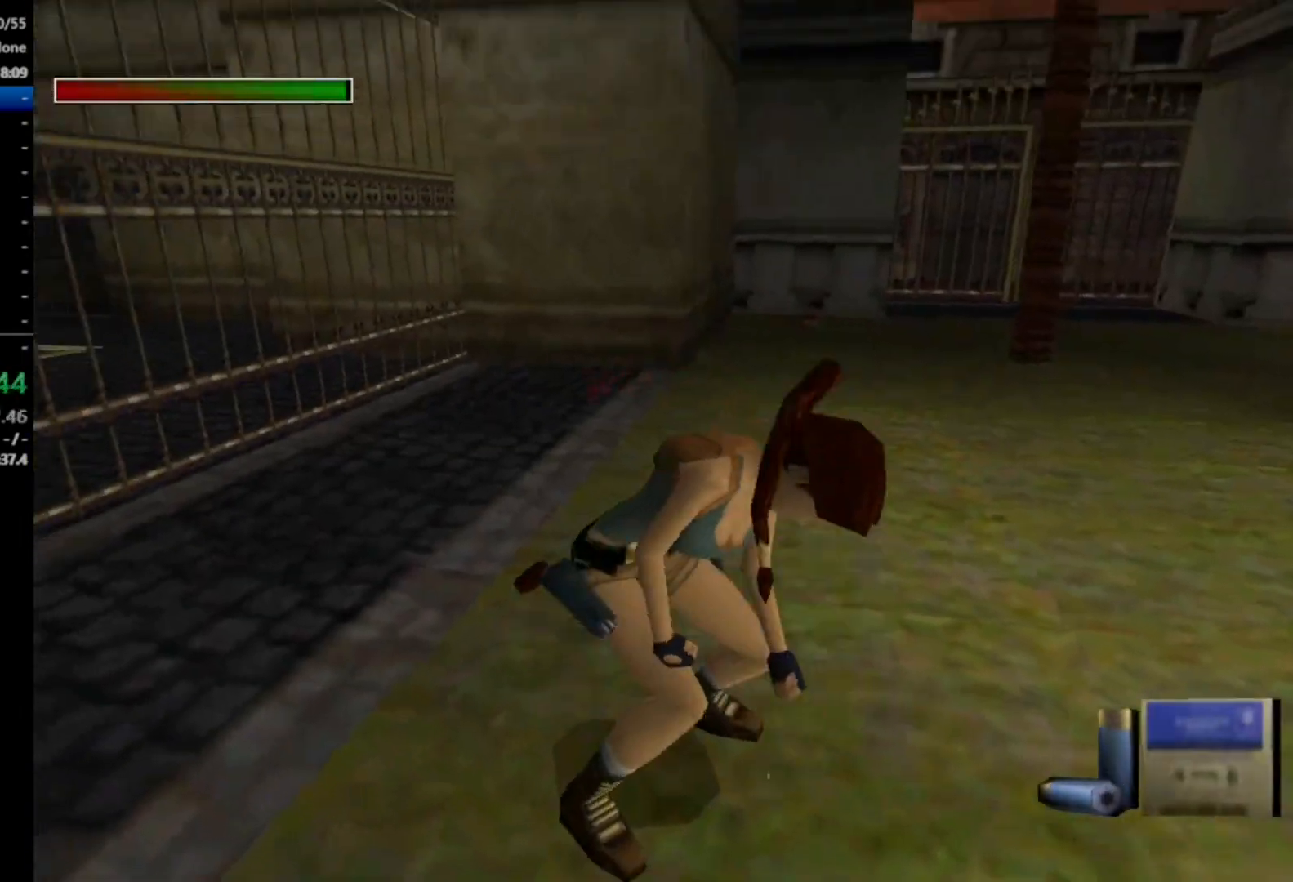
{"buttons": ["DPAD_UP", "DPAD_LEFT"], "right_stick": "center", "events": []}
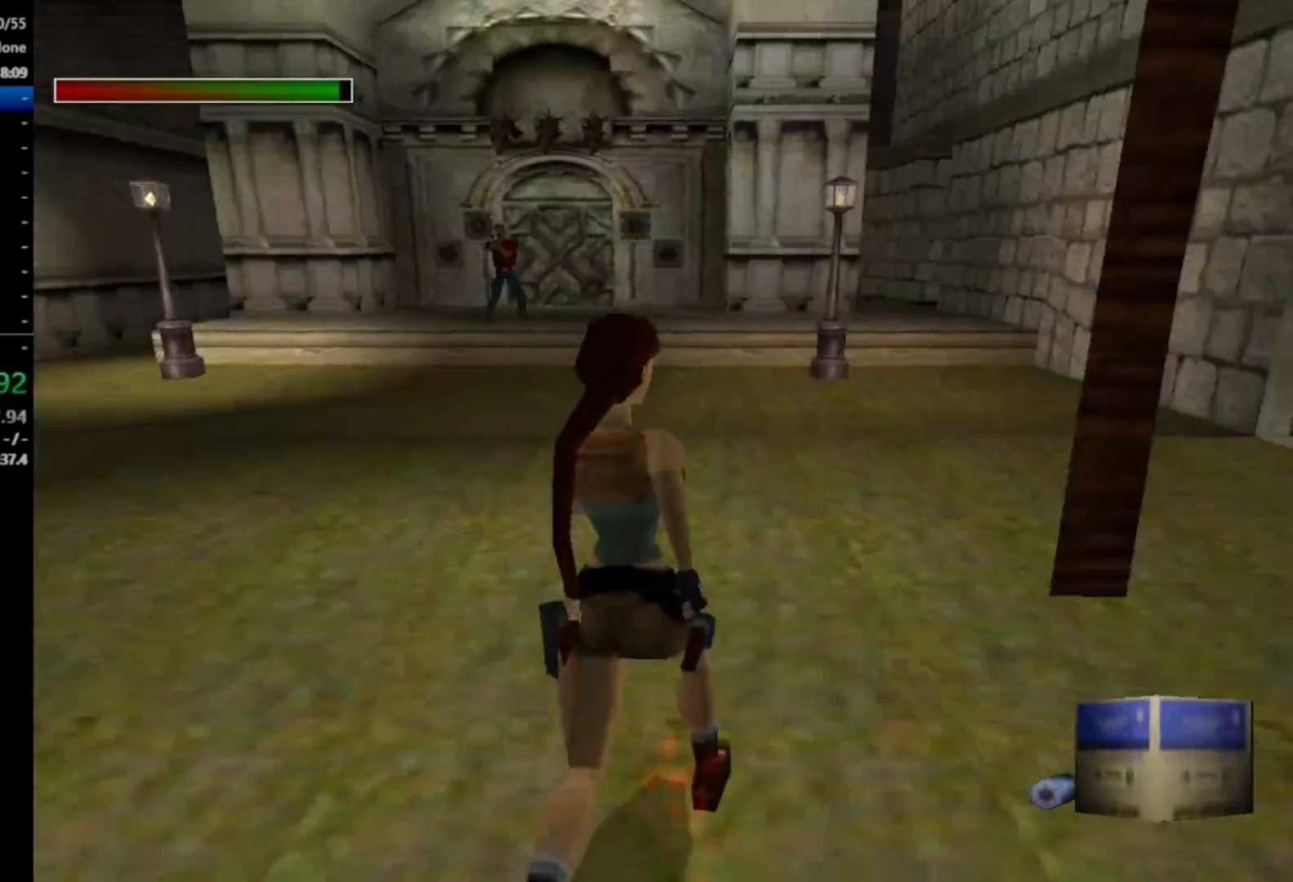
{"buttons": ["R2", "DPAD_UP", "DPAD_LEFT"], "right_stick": "center", "events": [[133, "R2", "down"], [200, "DPAD_LEFT", "up"], [467, "DPAD_LEFT", "down"]]}
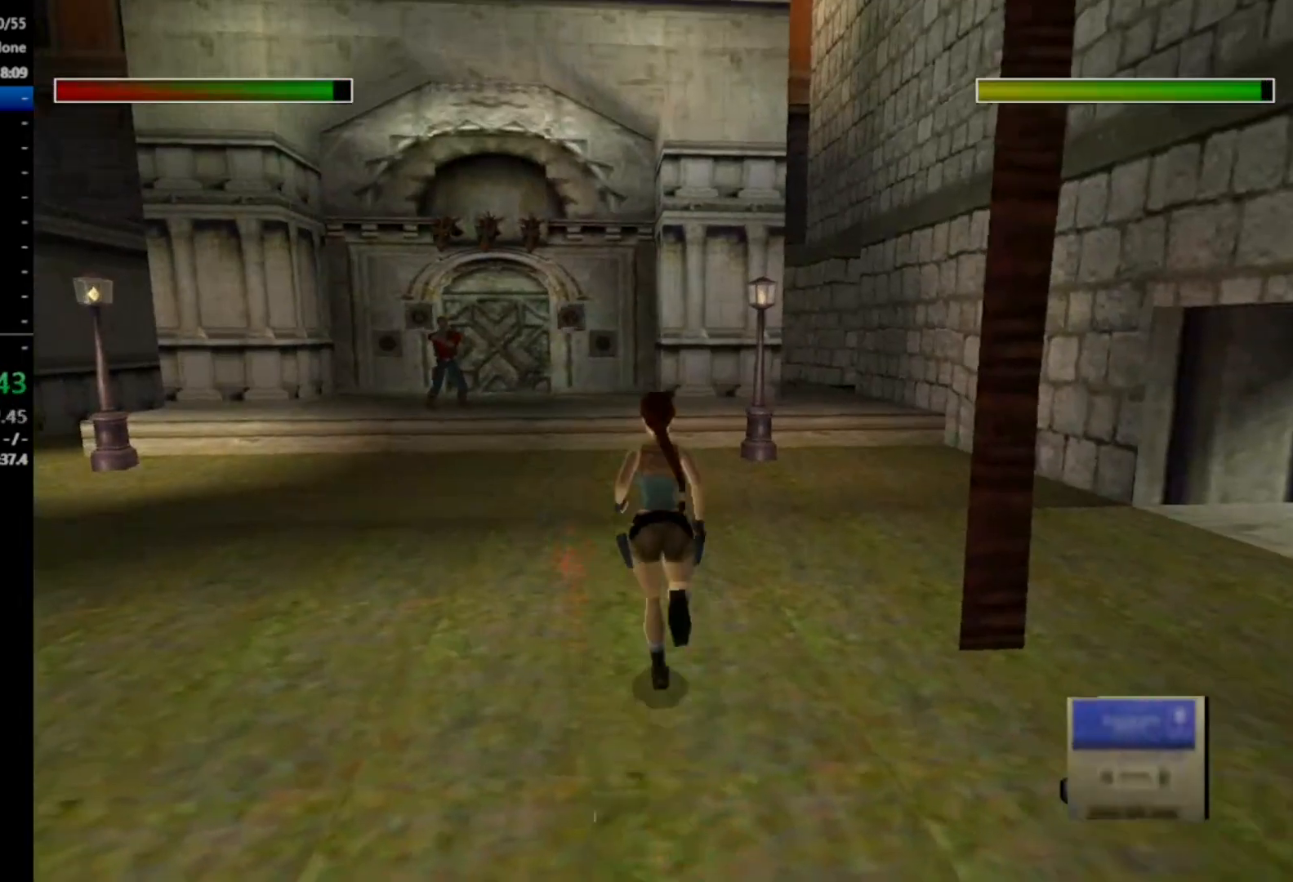
{"buttons": ["R2", "DPAD_UP", "DPAD_RIGHT"], "right_stick": "center", "events": [[200, "DPAD_LEFT", "up"], [467, "DPAD_RIGHT", "down"]]}
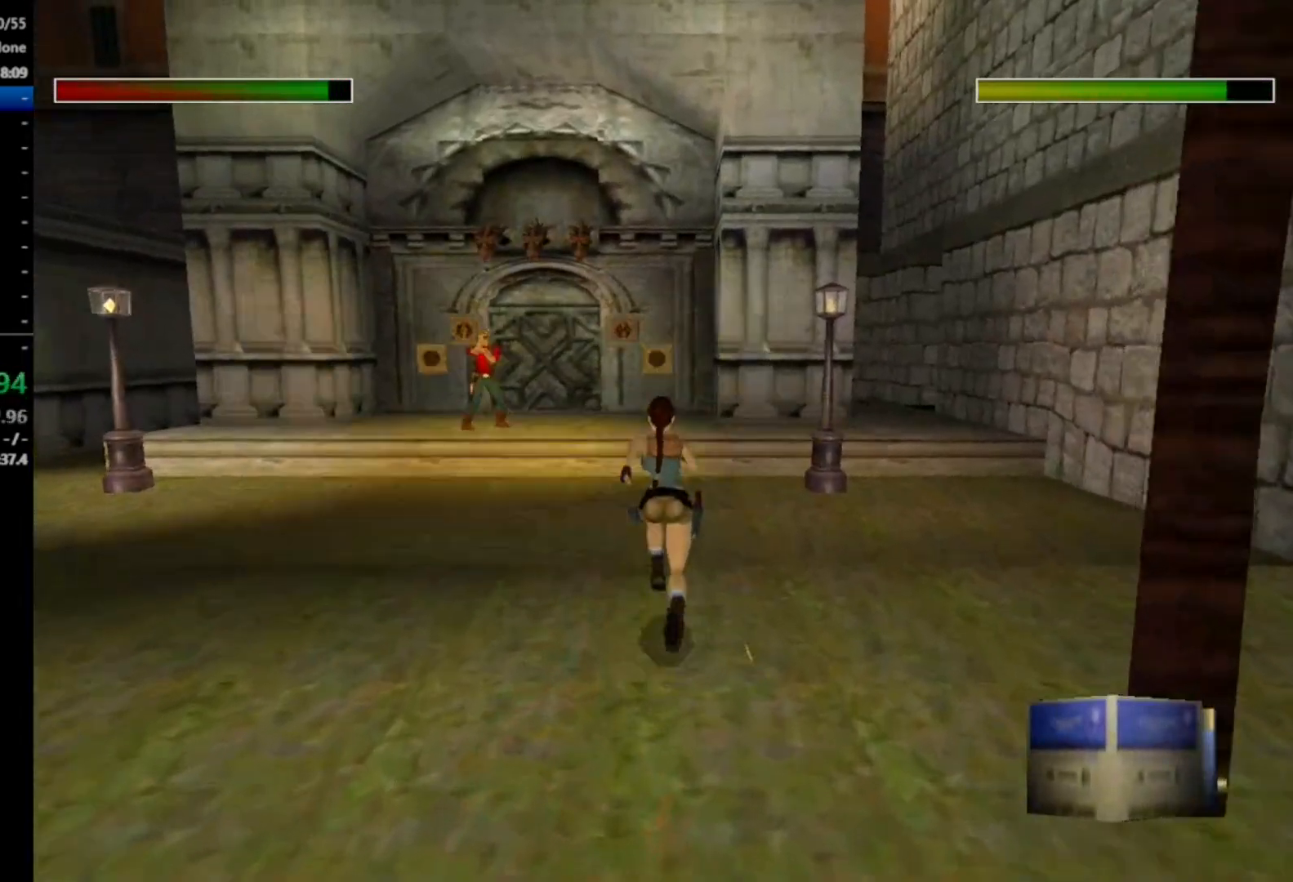
{"buttons": ["X", "R2", "DPAD_UP"], "right_stick": "center", "events": [[67, "DPAD_RIGHT", "up"], [500, "X", "down"]]}
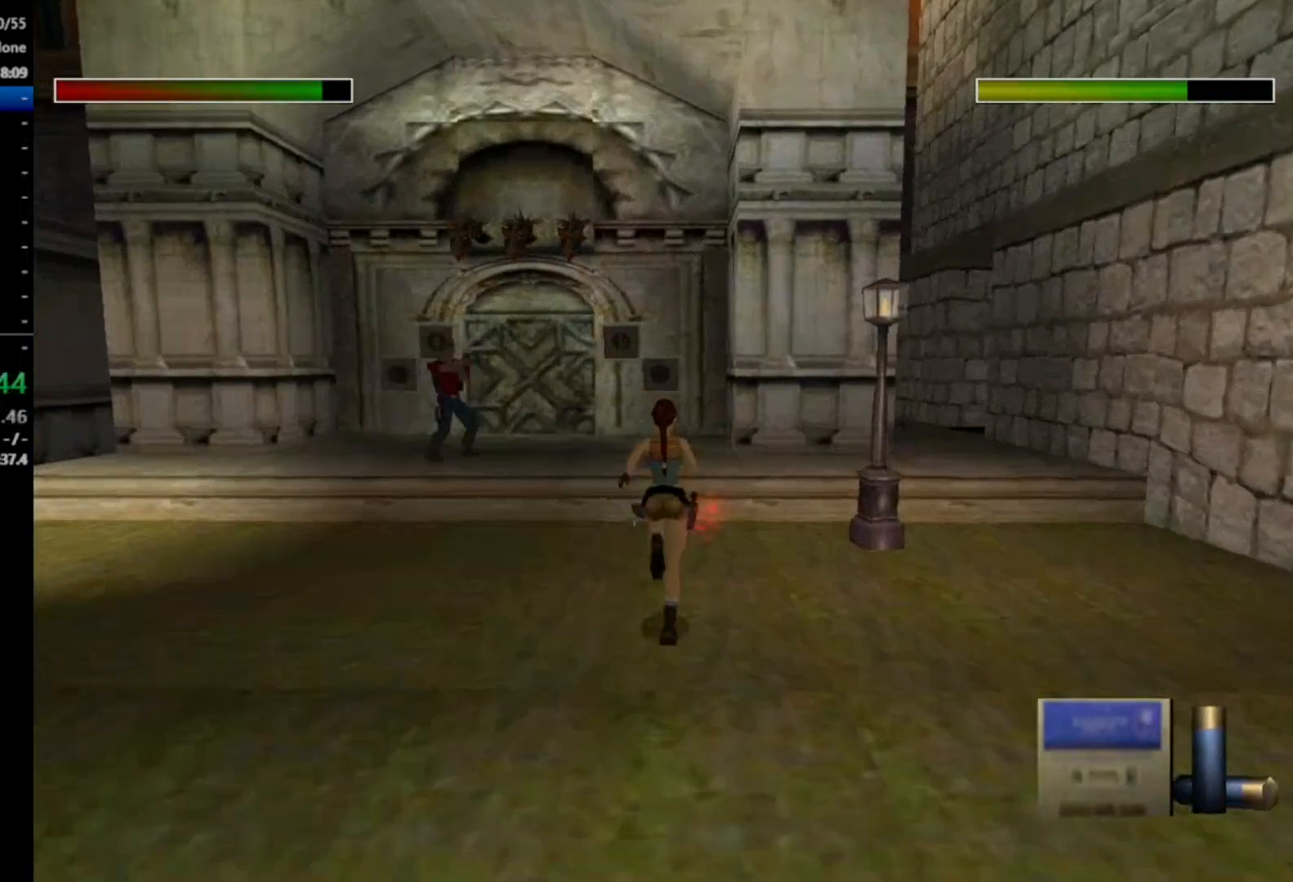
{"buttons": ["X", "R2", "DPAD_UP"], "right_stick": "center", "events": []}
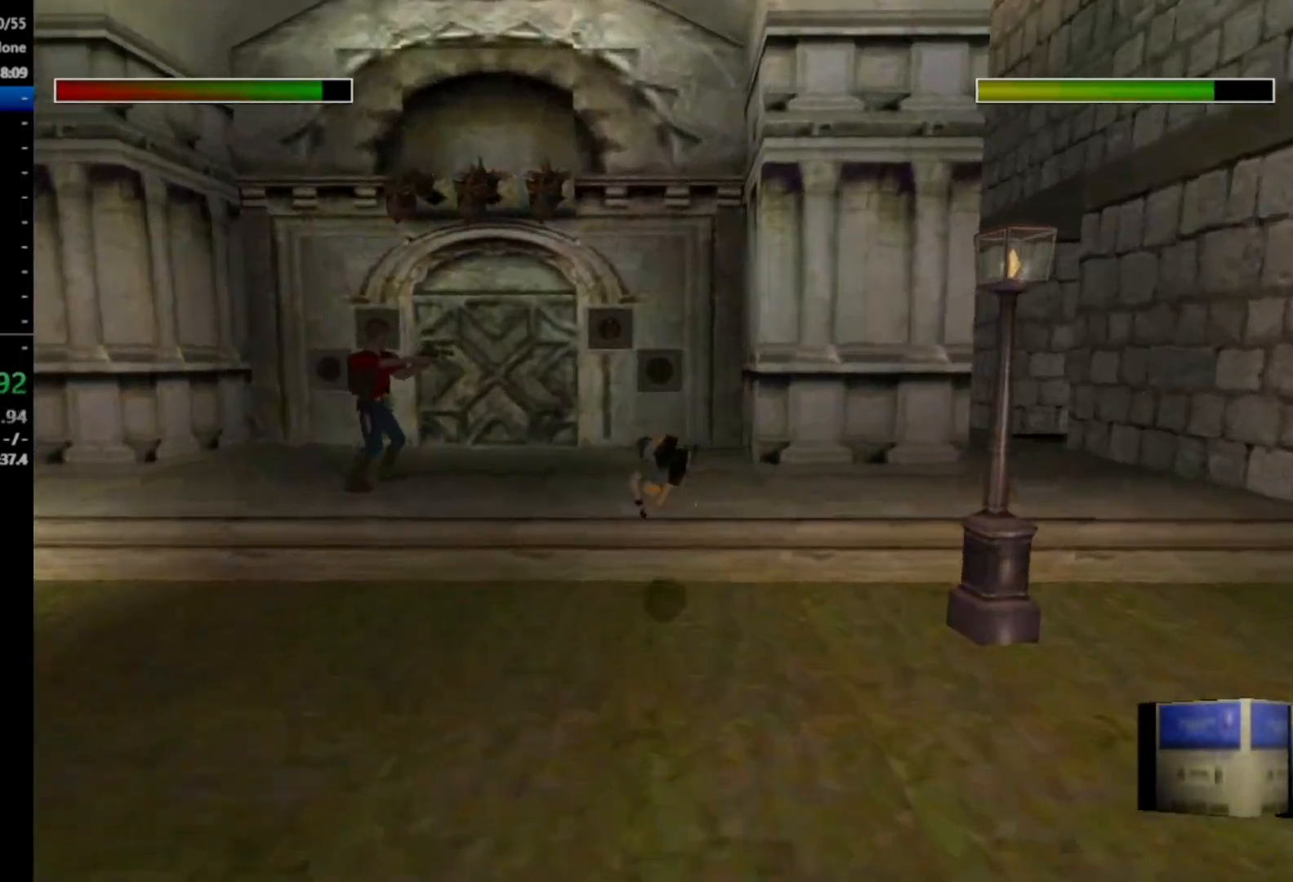
{"buttons": ["DPAD_UP"], "right_stick": "center", "events": [[367, "X", "up"], [400, "R2", "up"]]}
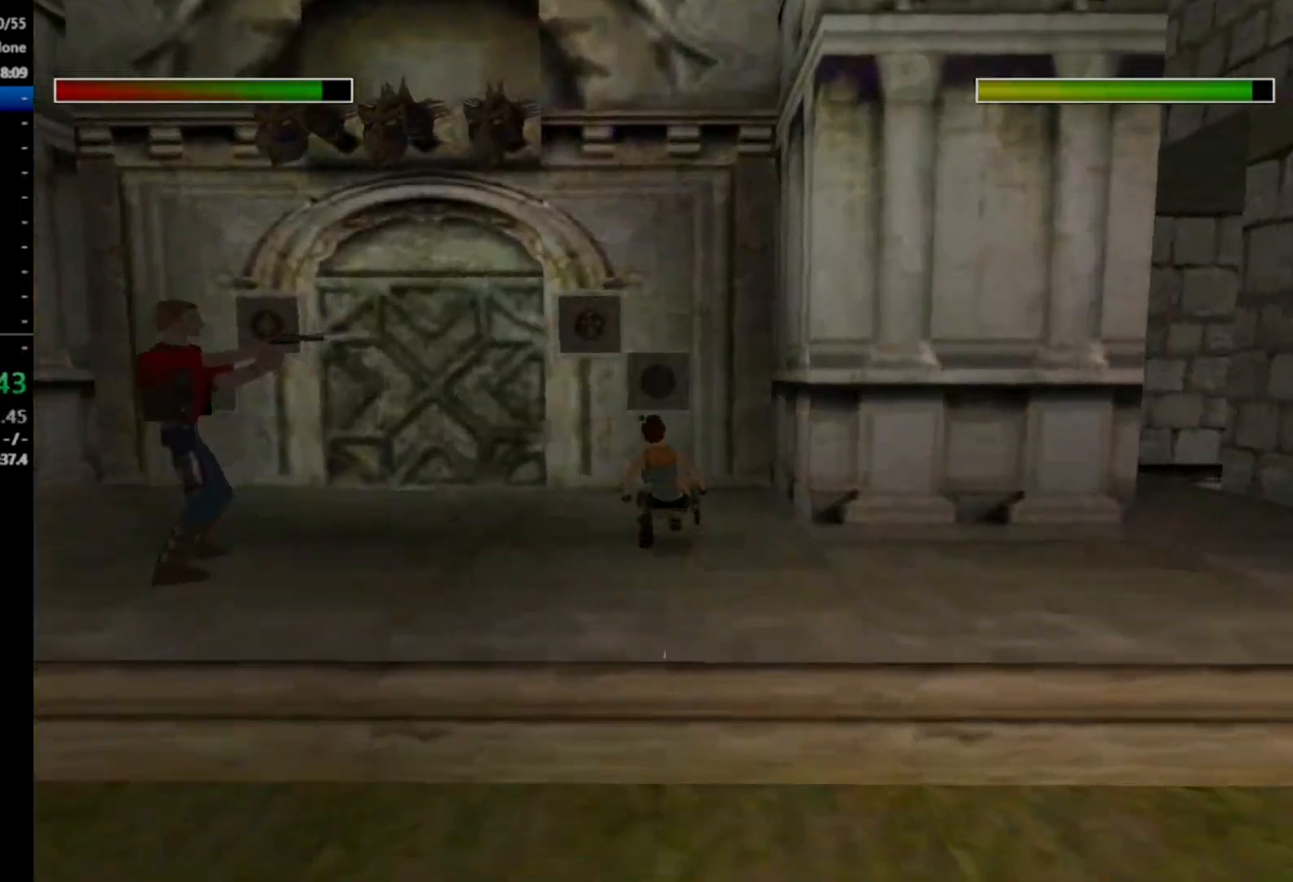
{"buttons": [], "right_stick": "center", "events": [[400, "DPAD_UP", "up"]]}
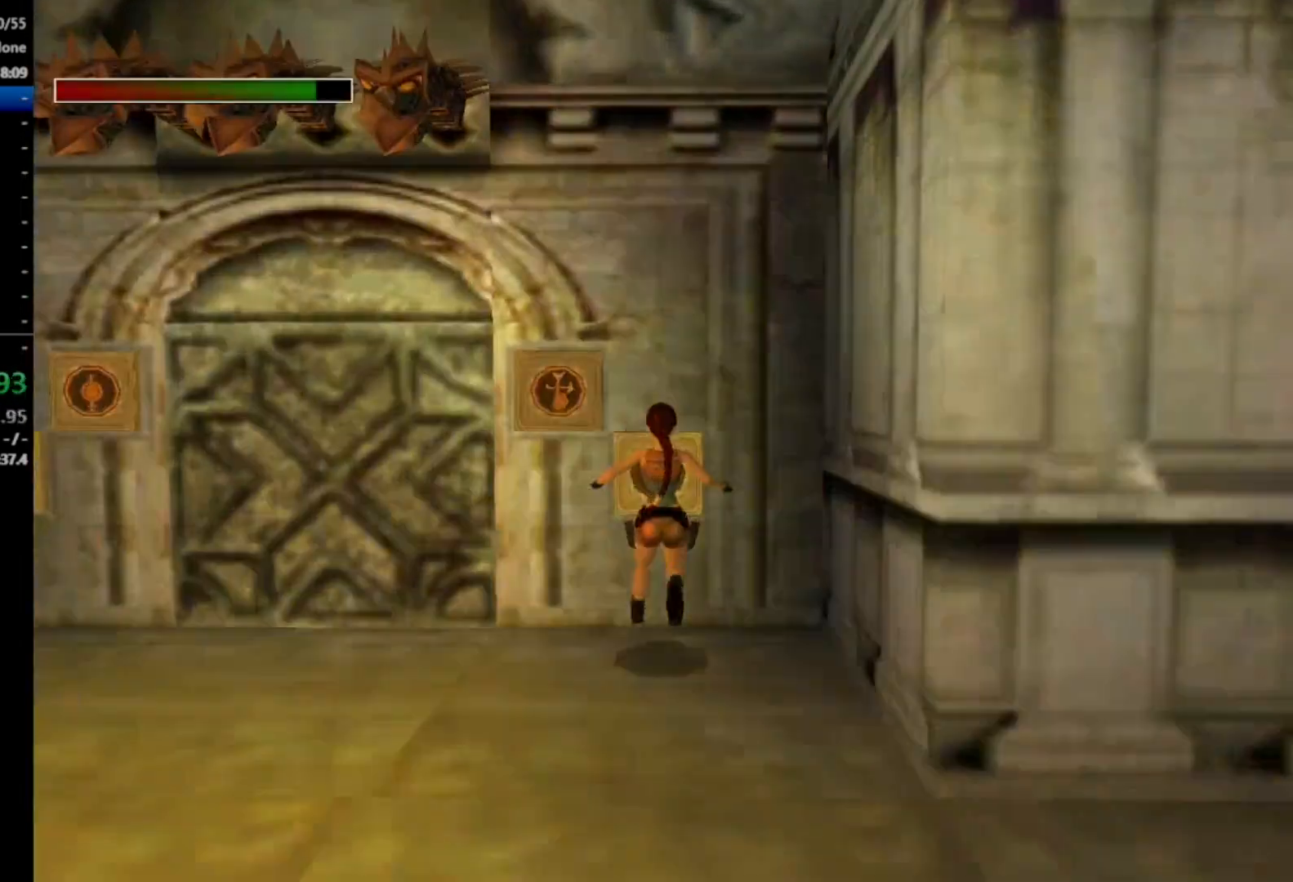
{"buttons": ["A"], "right_stick": "center", "events": [[33, "A", "down"], [100, "A", "up"], [167, "A", "down"], [267, "A", "up"], [300, "A", "down"], [400, "A", "up"], [433, "A", "down"]]}
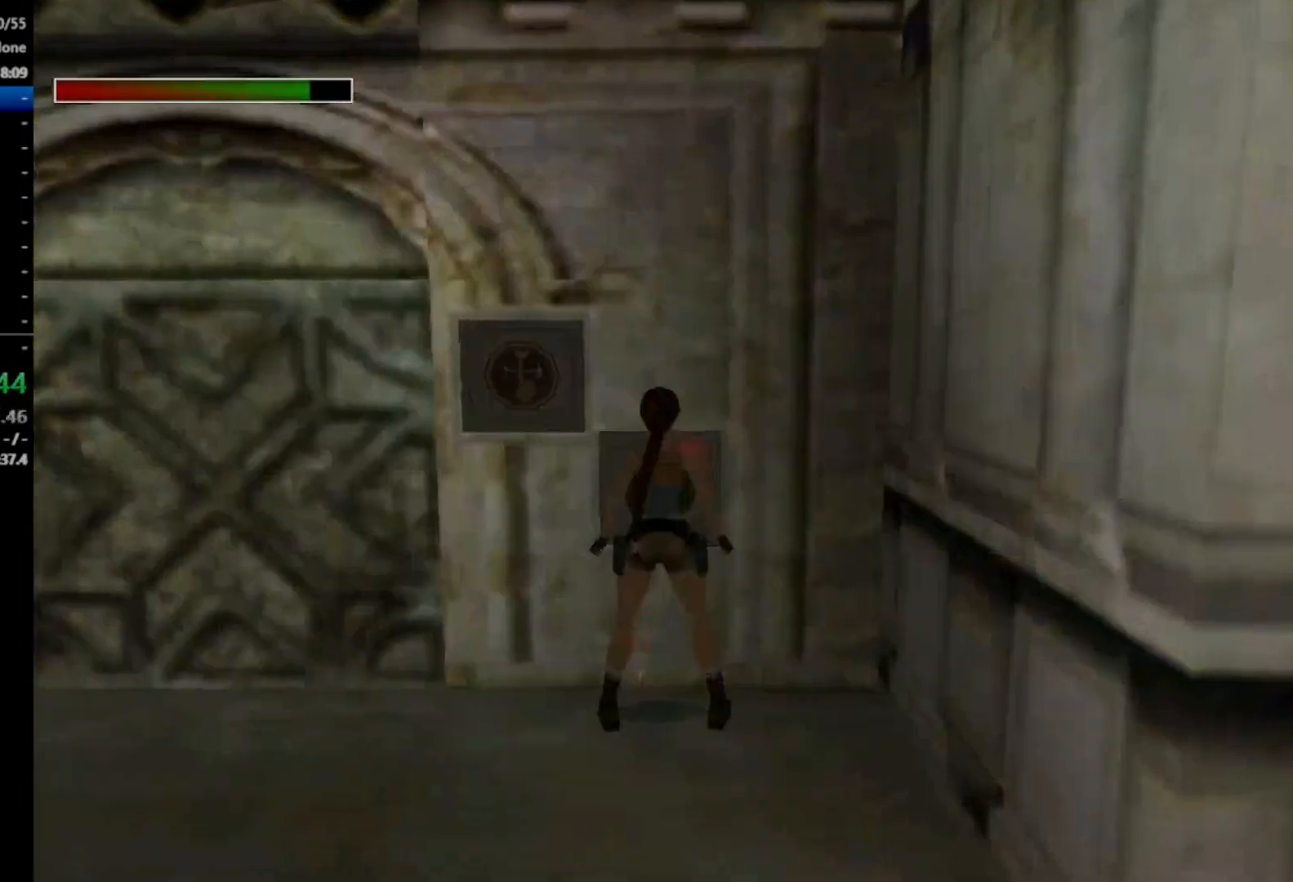
{"buttons": [], "right_stick": "center", "events": [[33, "A", "up"], [100, "A", "down"], [167, "A", "up"], [233, "A", "down"], [300, "A", "up"]]}
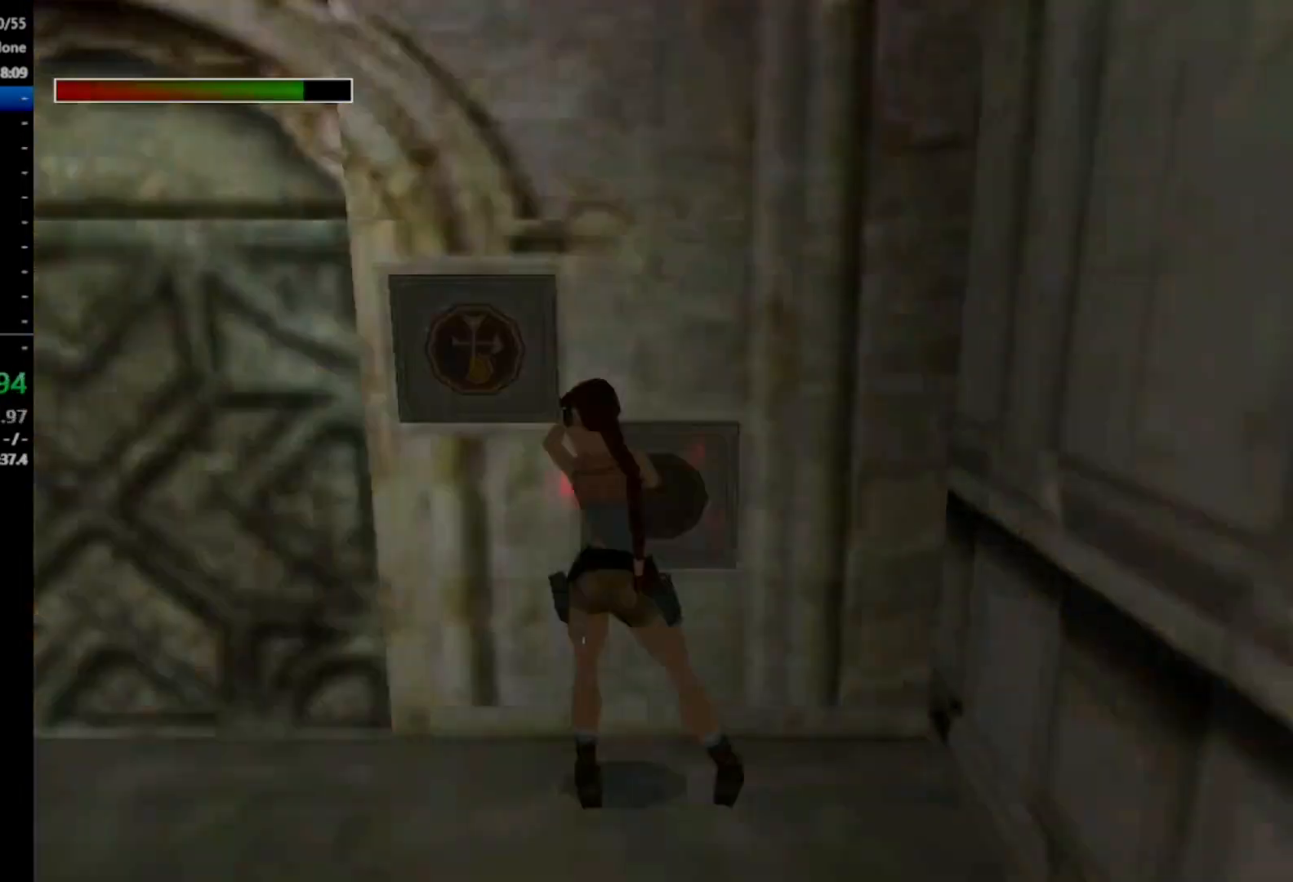
{"buttons": [], "right_stick": "center", "events": [[67, "right_stick", "down-left"], [133, "right_stick", "center"]]}
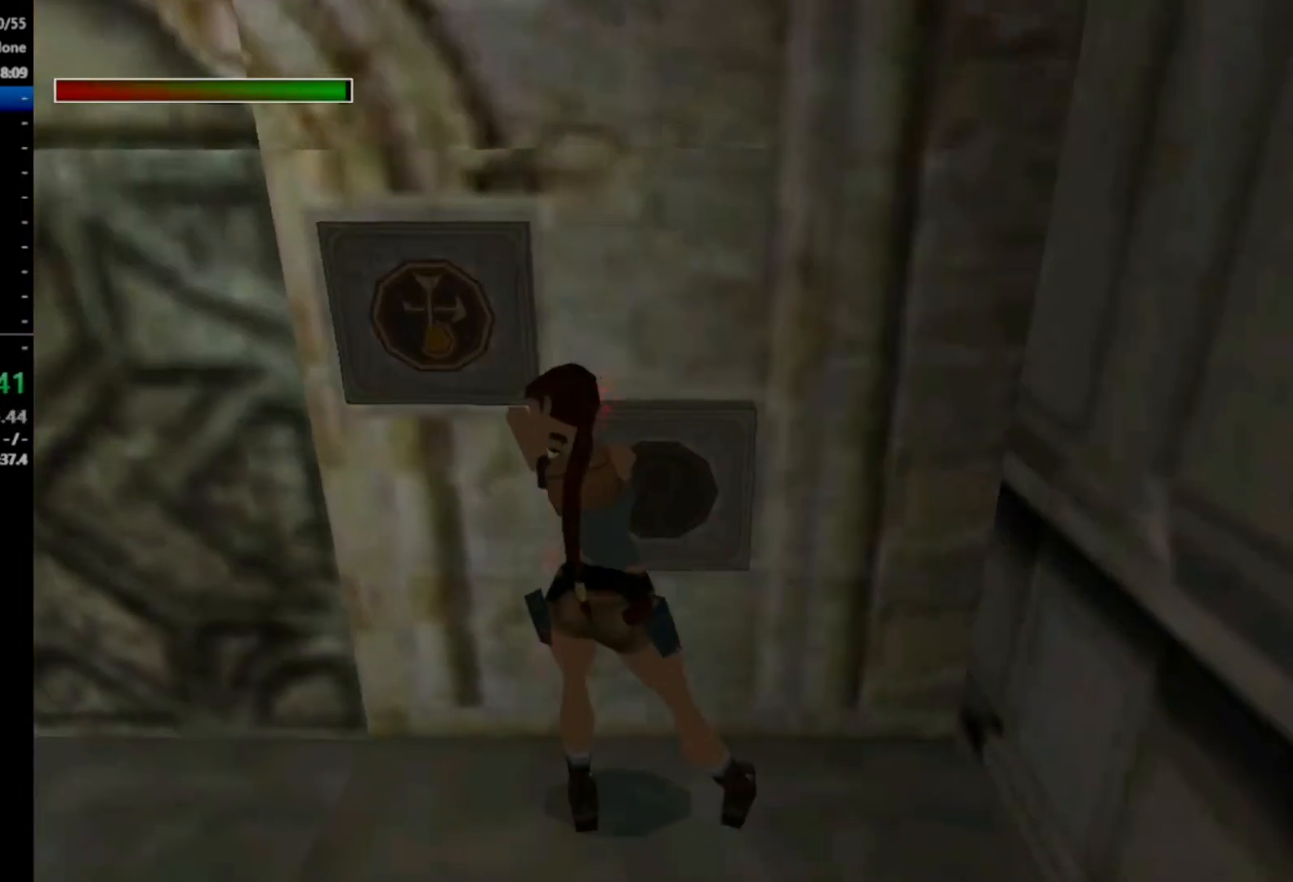
{"buttons": [], "right_stick": "center", "events": [[333, "right_stick", "down-left"], [400, "right_stick", "center"]]}
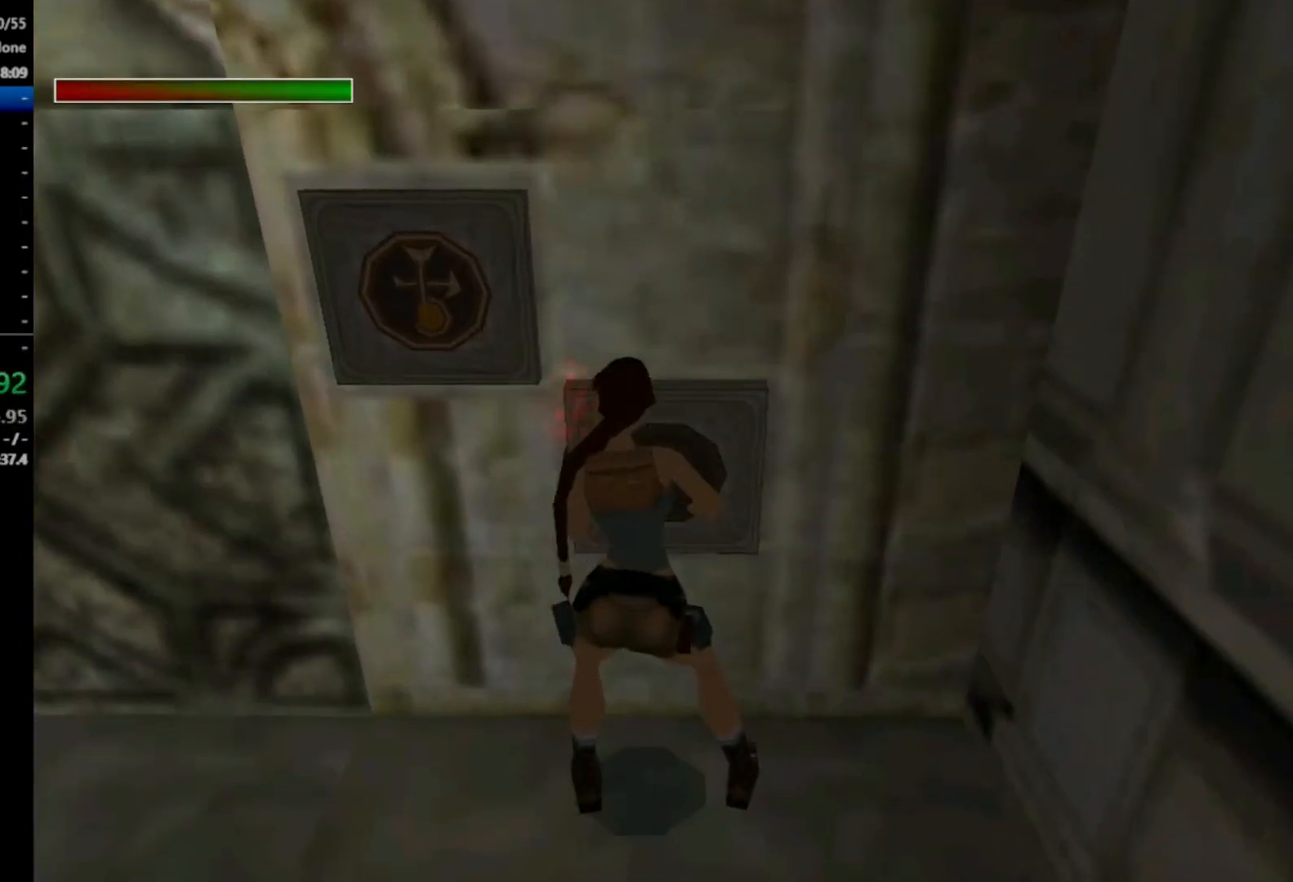
{"buttons": [], "right_stick": "center", "events": []}
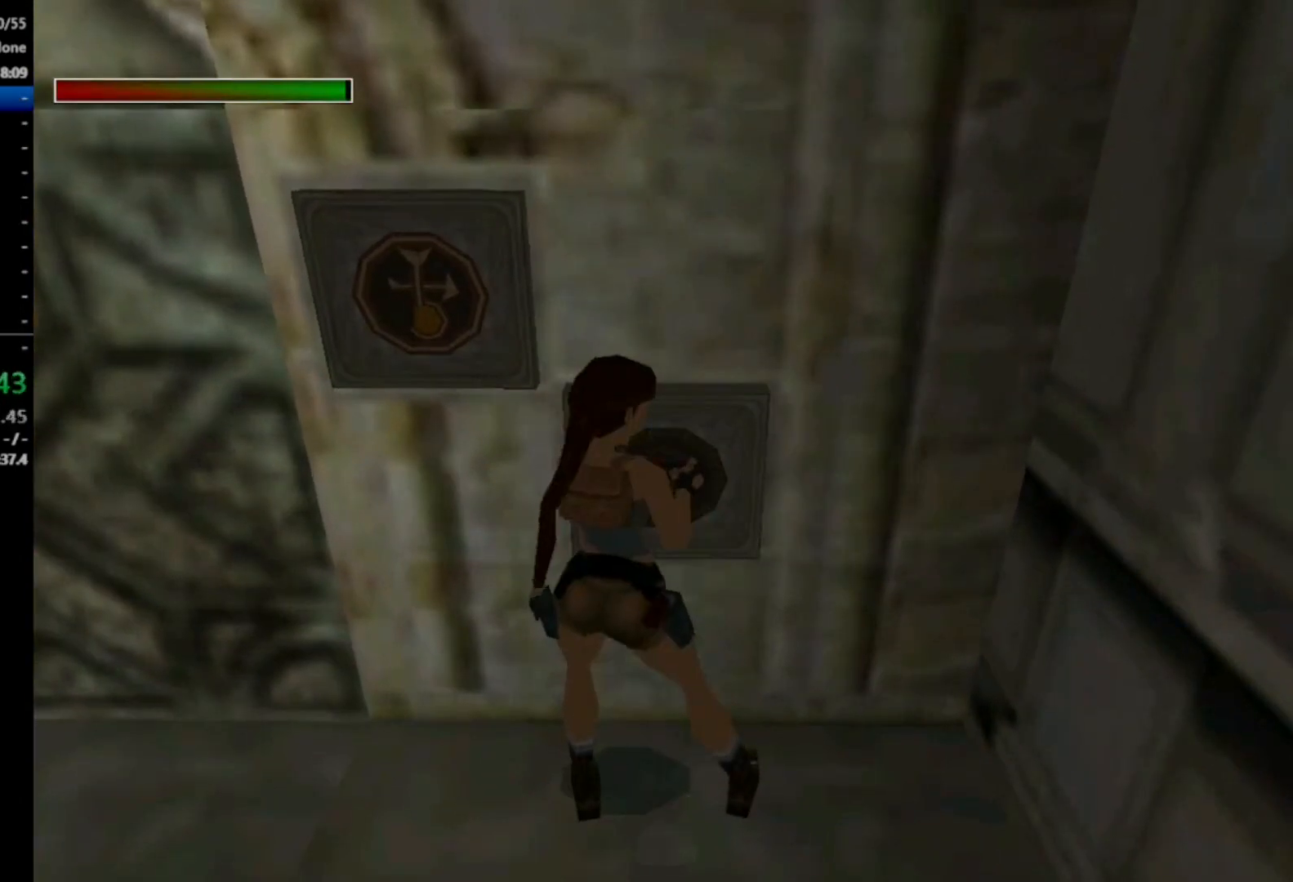
{"buttons": [], "right_stick": "center", "events": [[167, "right_stick", "down-left"], [267, "right_stick", "center"]]}
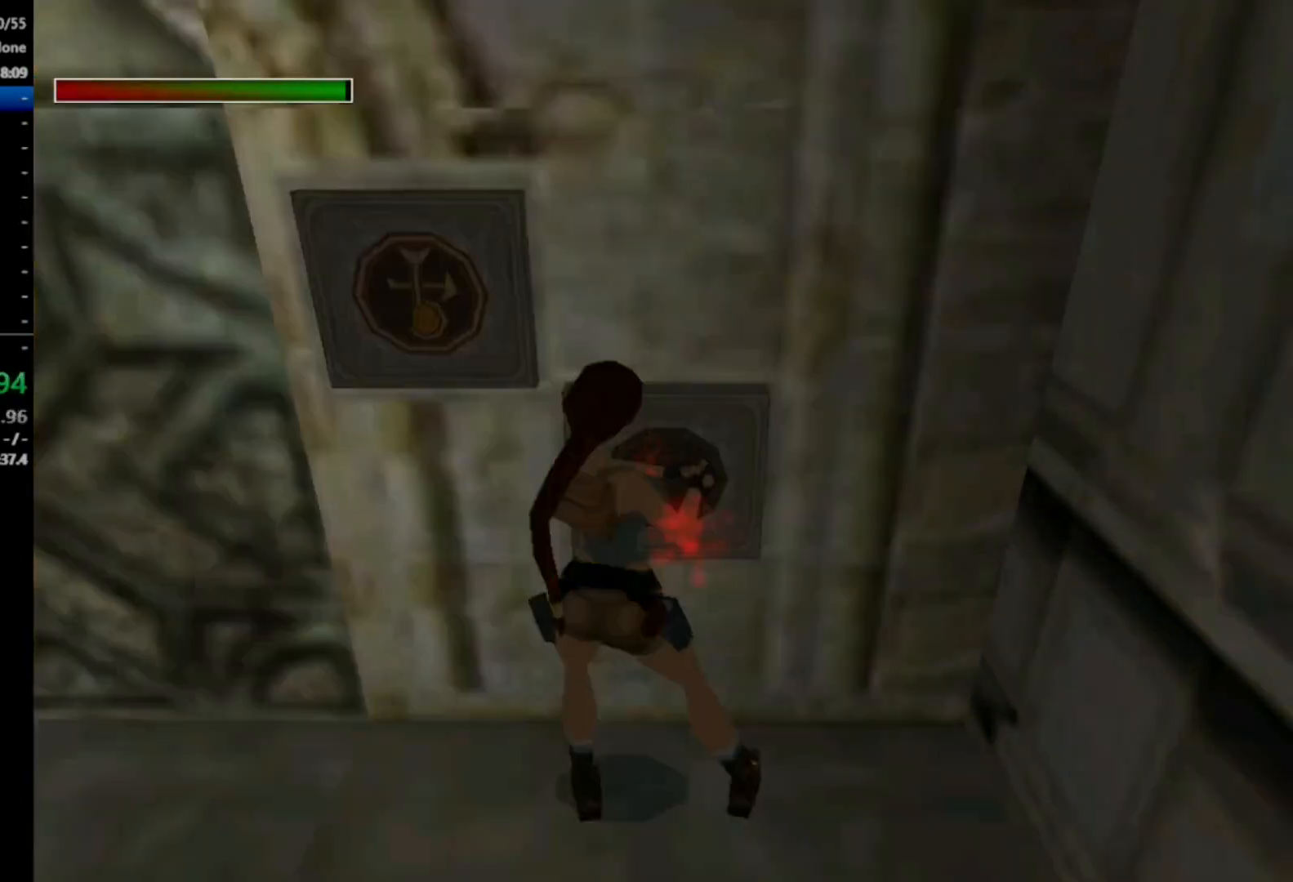
{"buttons": [], "right_stick": "center", "events": []}
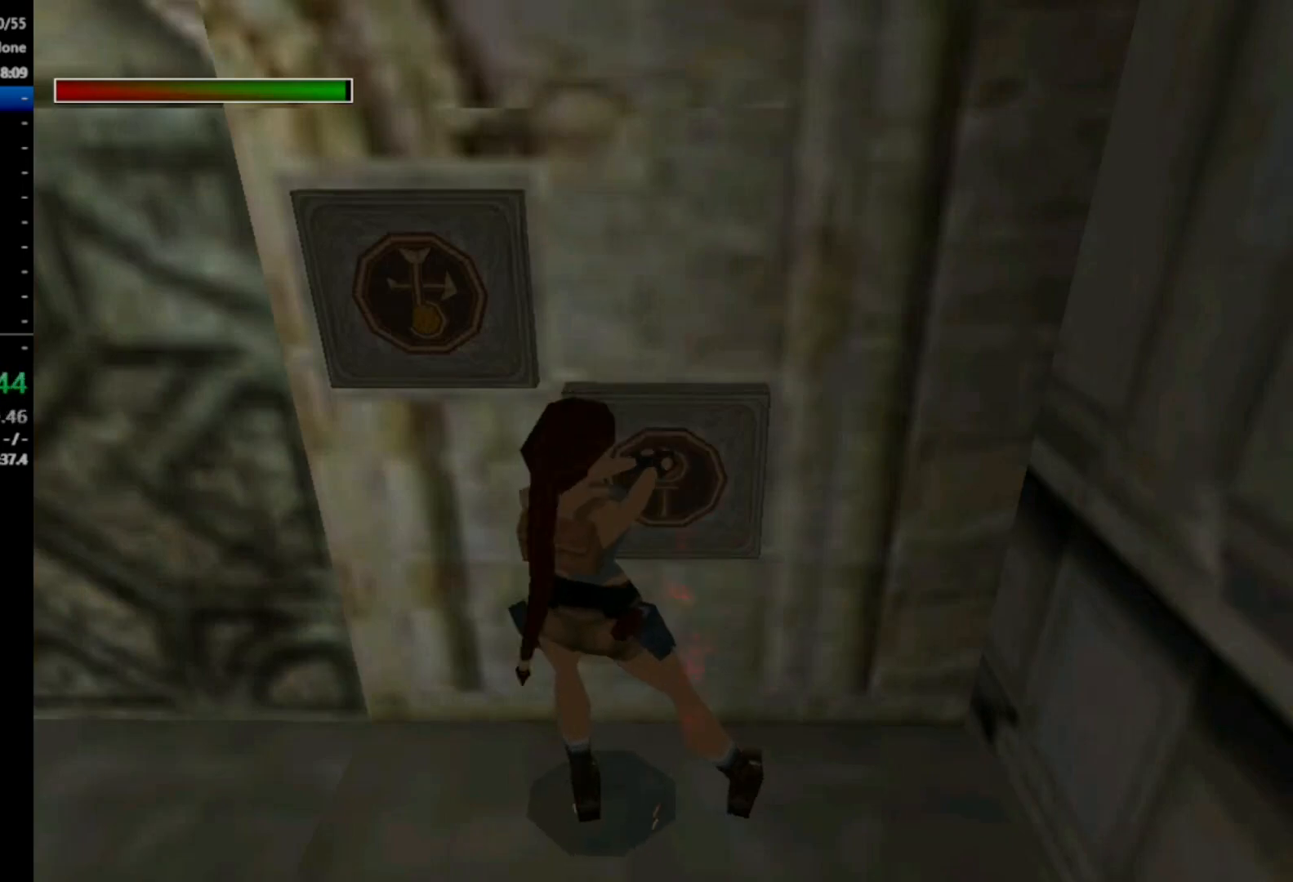
{"buttons": ["X", "DPAD_LEFT"], "right_stick": "center", "events": [[200, "X", "down"], [333, "DPAD_LEFT", "down"]]}
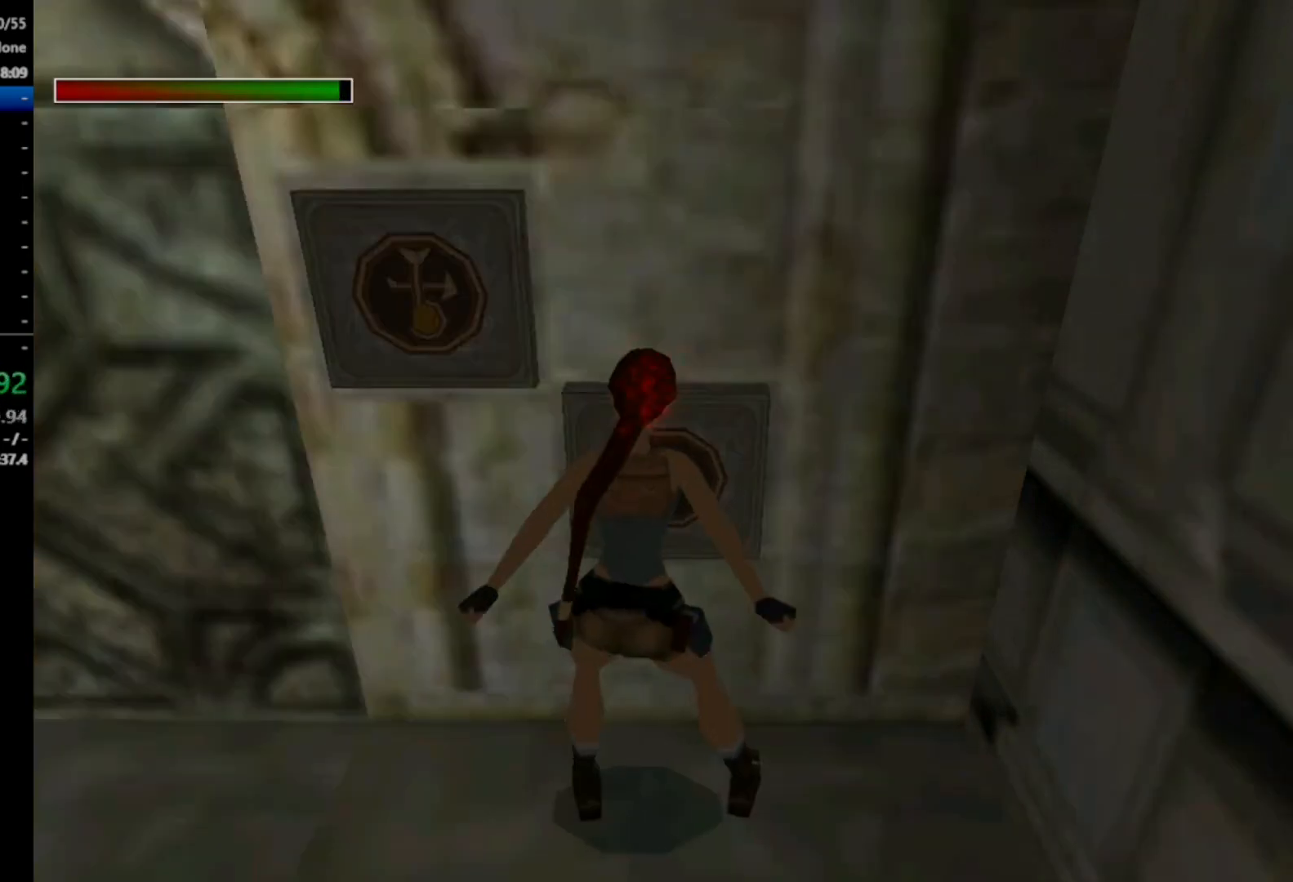
{"buttons": ["X", "DPAD_LEFT"], "right_stick": "center", "events": []}
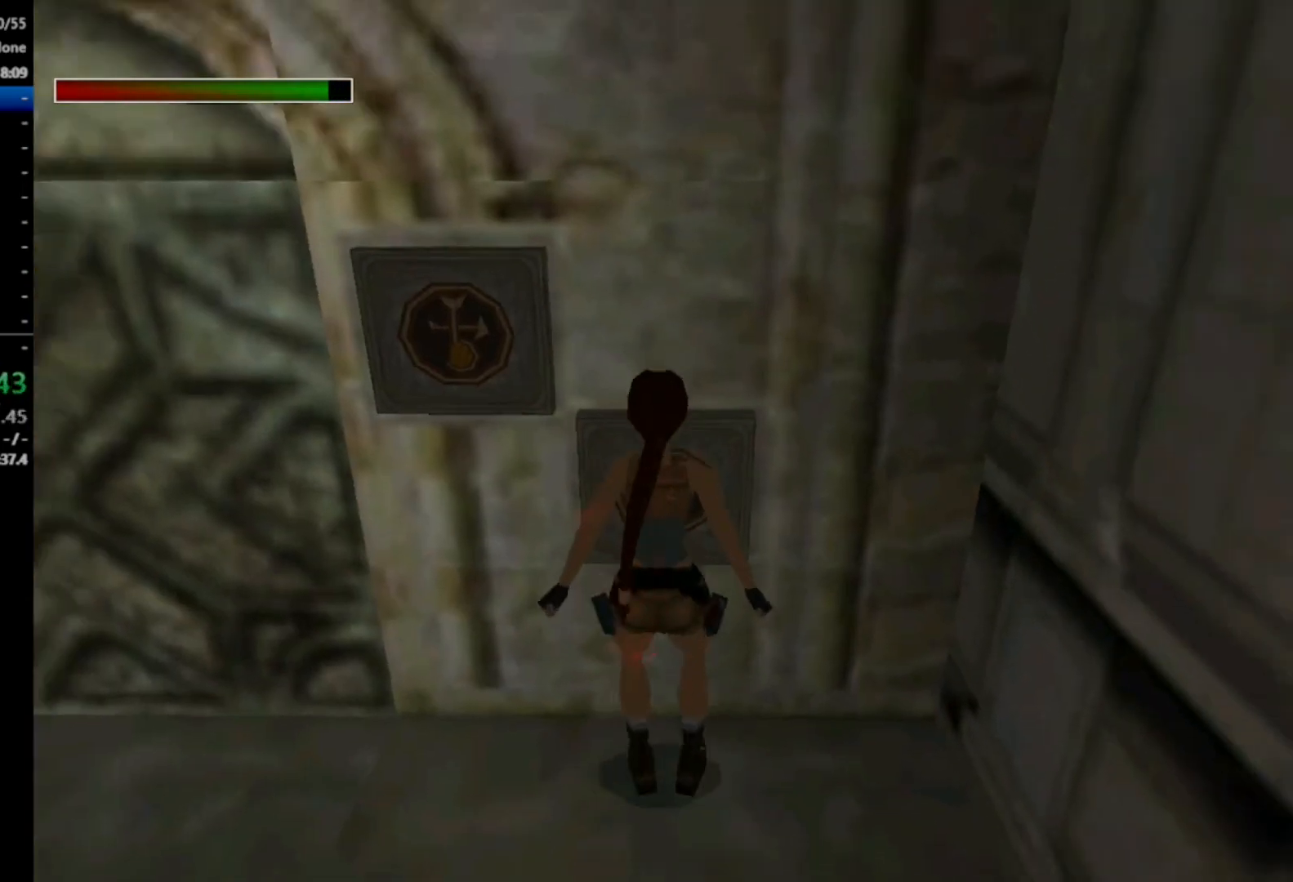
{"buttons": ["DPAD_LEFT"], "right_stick": "center", "events": [[200, "X", "up"]]}
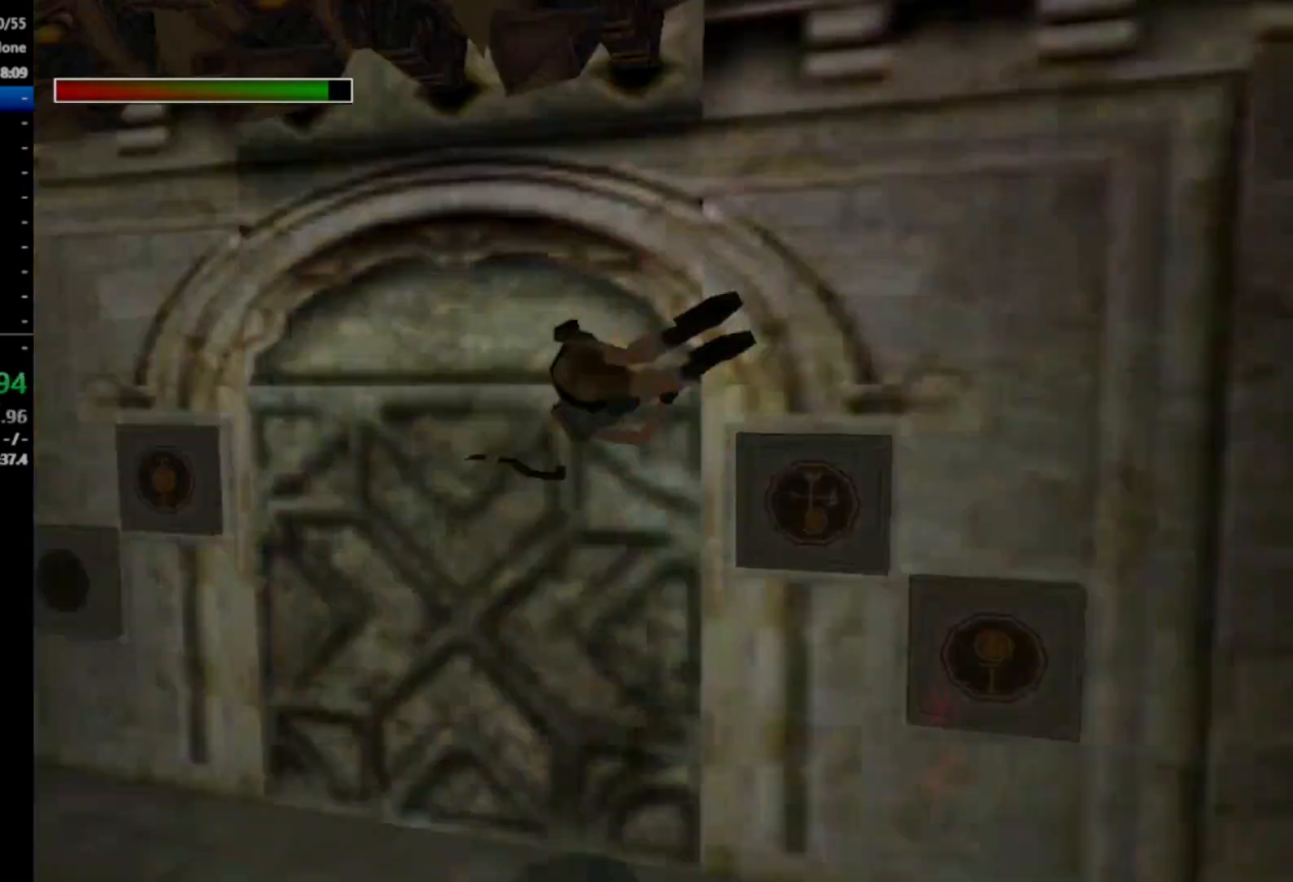
{"buttons": ["DPAD_LEFT"], "right_stick": "center", "events": []}
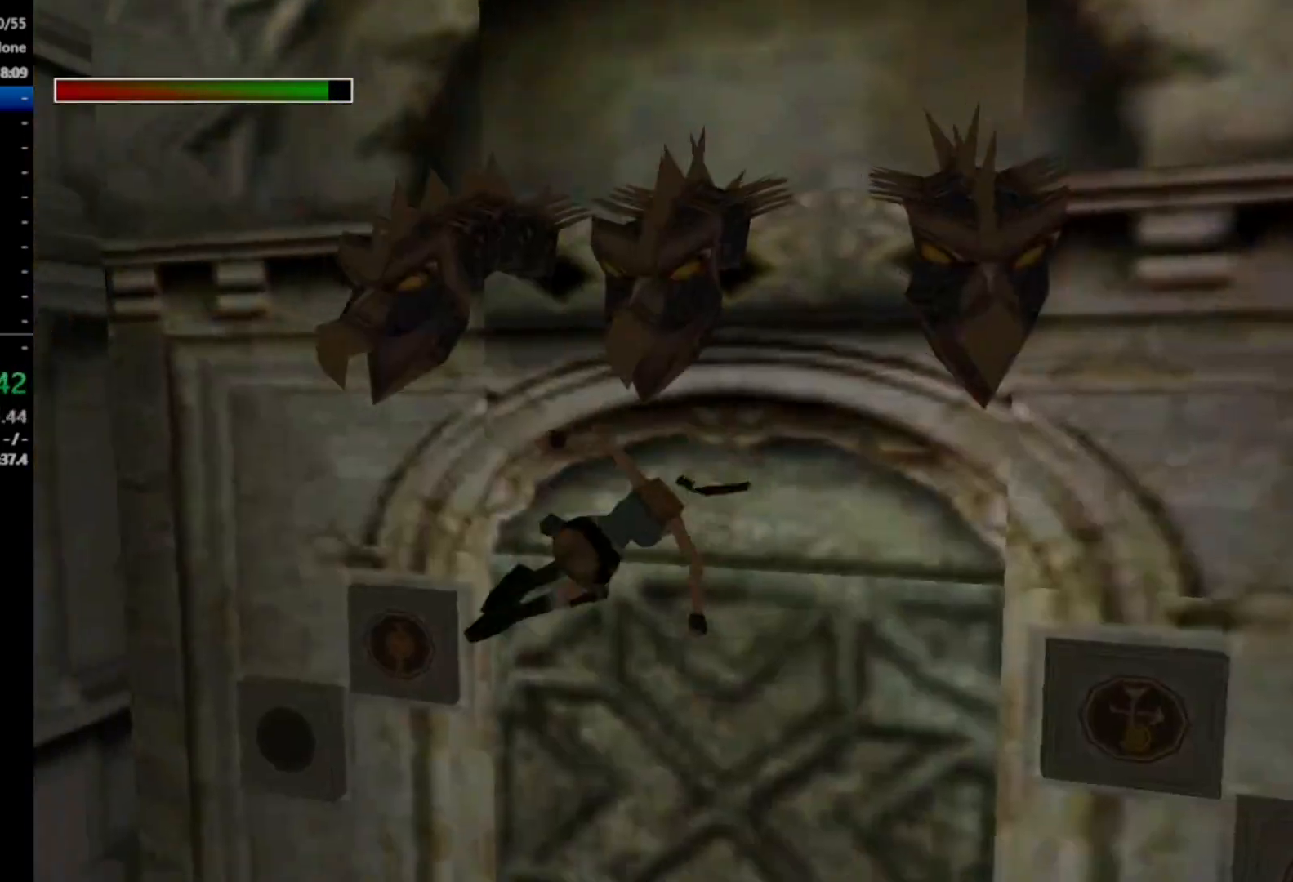
{"buttons": ["A"], "right_stick": "center", "events": [[300, "DPAD_LEFT", "up"], [333, "A", "down"], [433, "A", "up"], [500, "A", "down"]]}
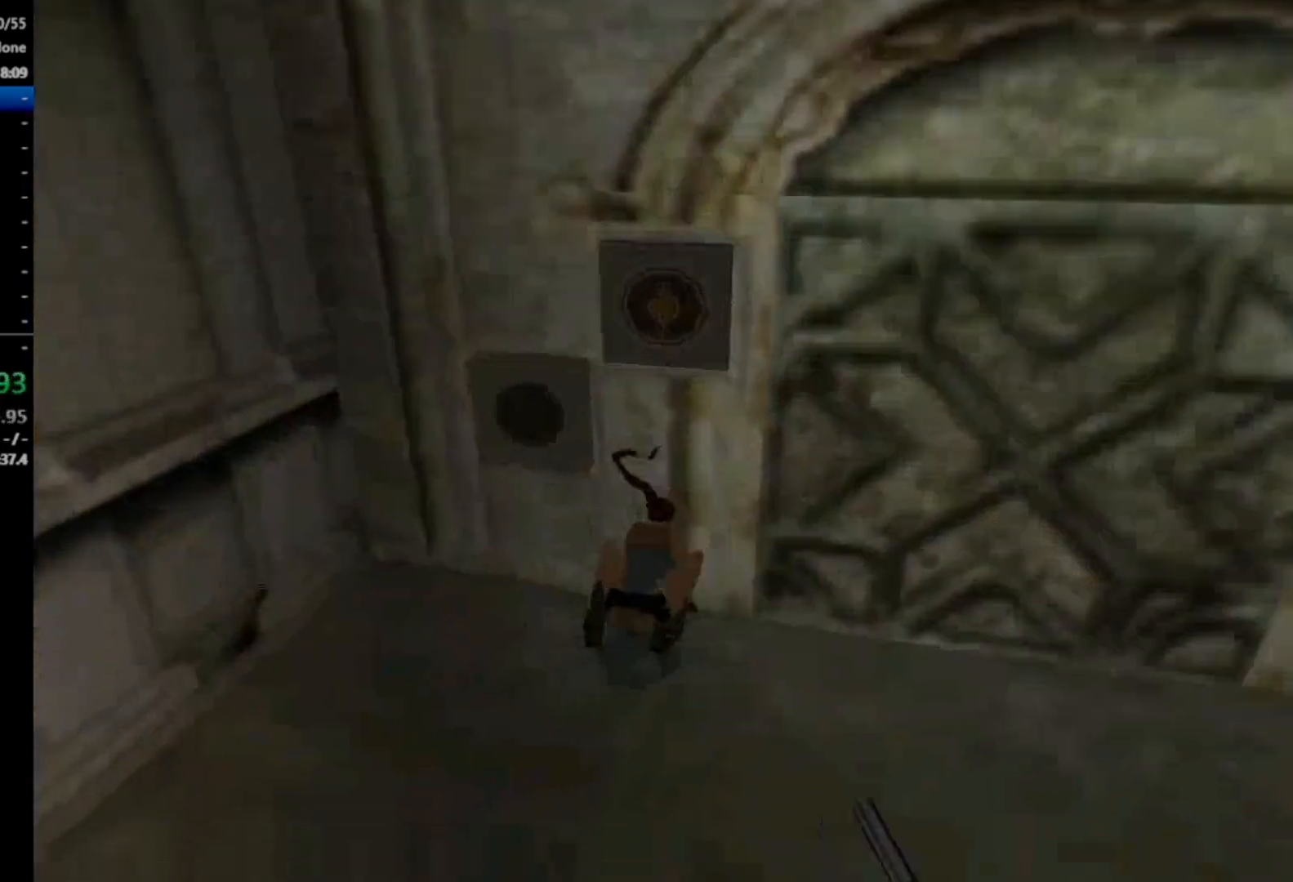
{"buttons": ["A"], "right_stick": "center", "events": [[67, "A", "up"], [167, "A", "down"], [233, "A", "up"], [300, "A", "down"], [400, "A", "up"], [467, "A", "down"]]}